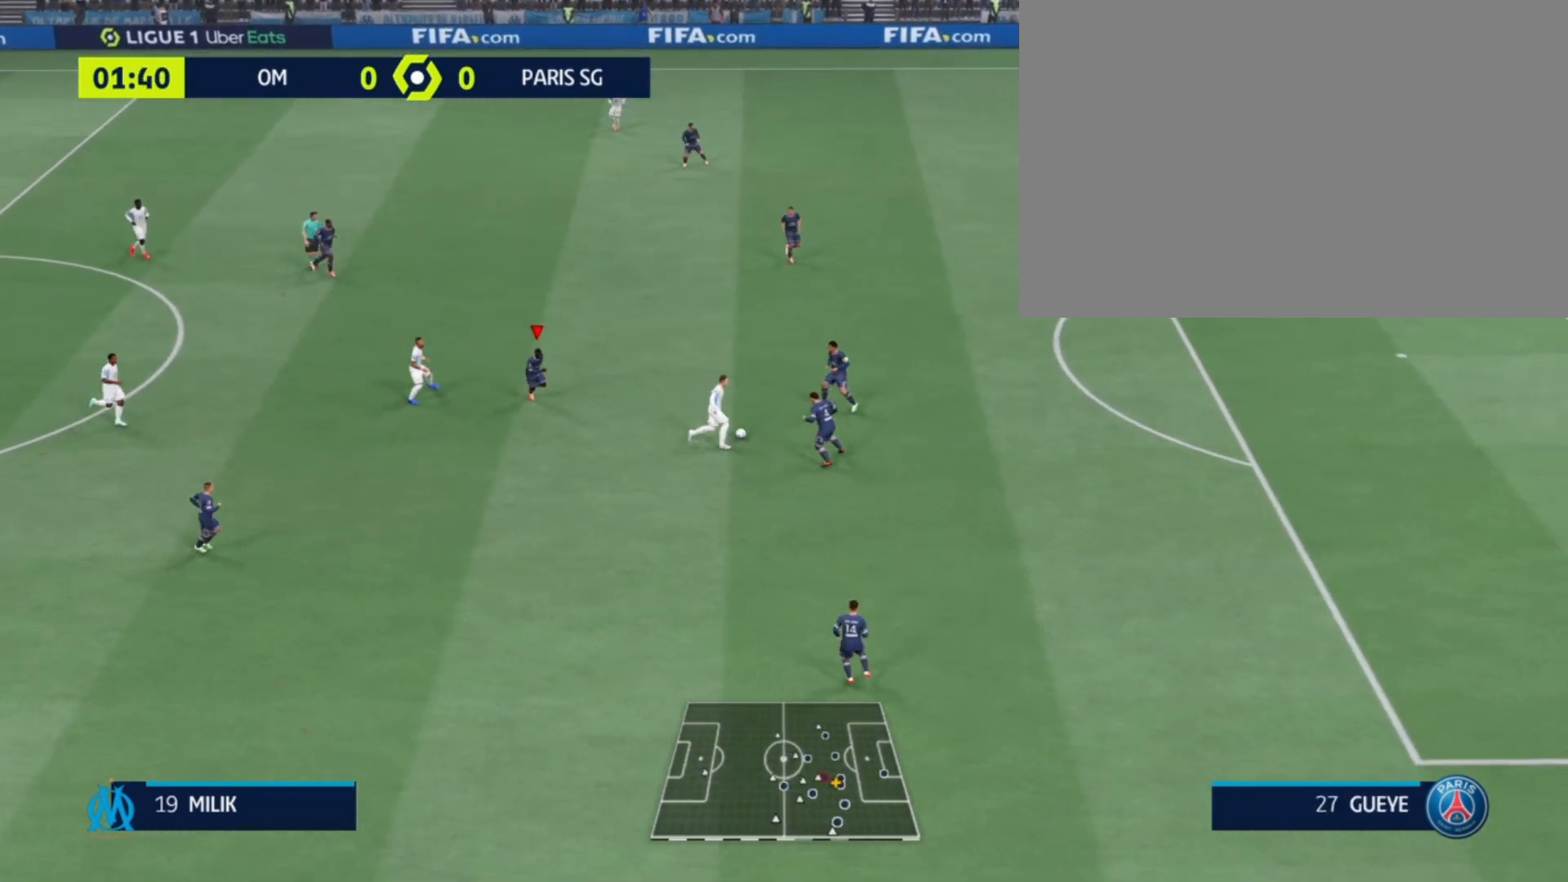
Gameplay with a controller (PlayStation layout); each line is a JSON object with the inputs held at the frame after it. "events" lists button and stick changes between this image and that frame as [ms after this image, input, new state], when the widget could be followed in between. Not read: L3 R3.
{"buttons": [], "left_stick": "down-right", "right_stick": "center", "events": [[267, "right_stick", "right"], [367, "right_stick", "center"]]}
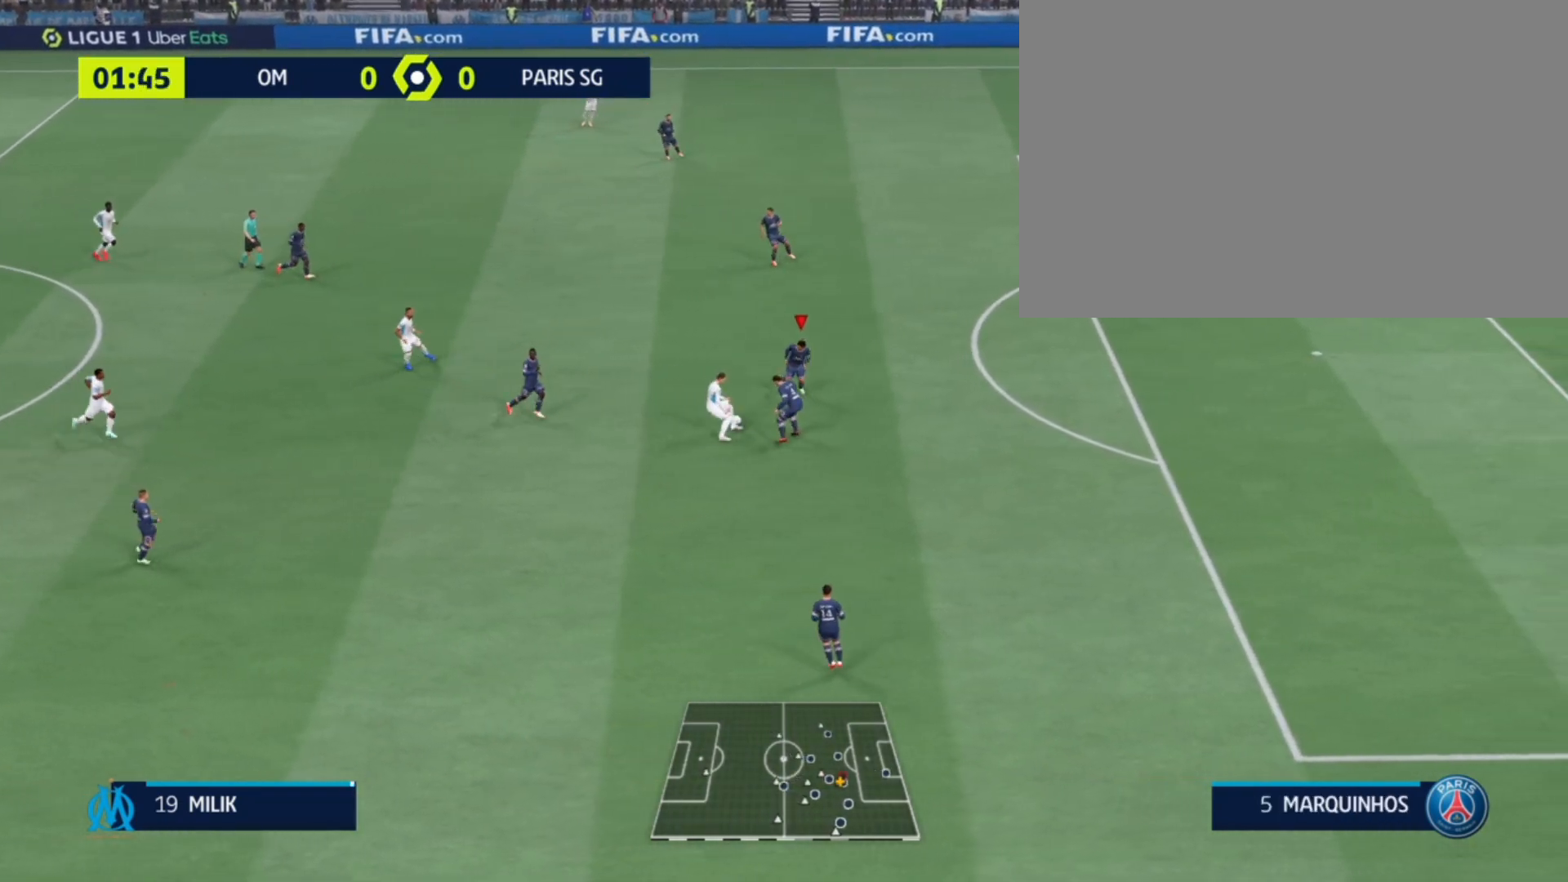
{"buttons": [], "left_stick": "down-right", "right_stick": "center", "events": [[67, "right_stick", "down-right"], [233, "right_stick", "center"]]}
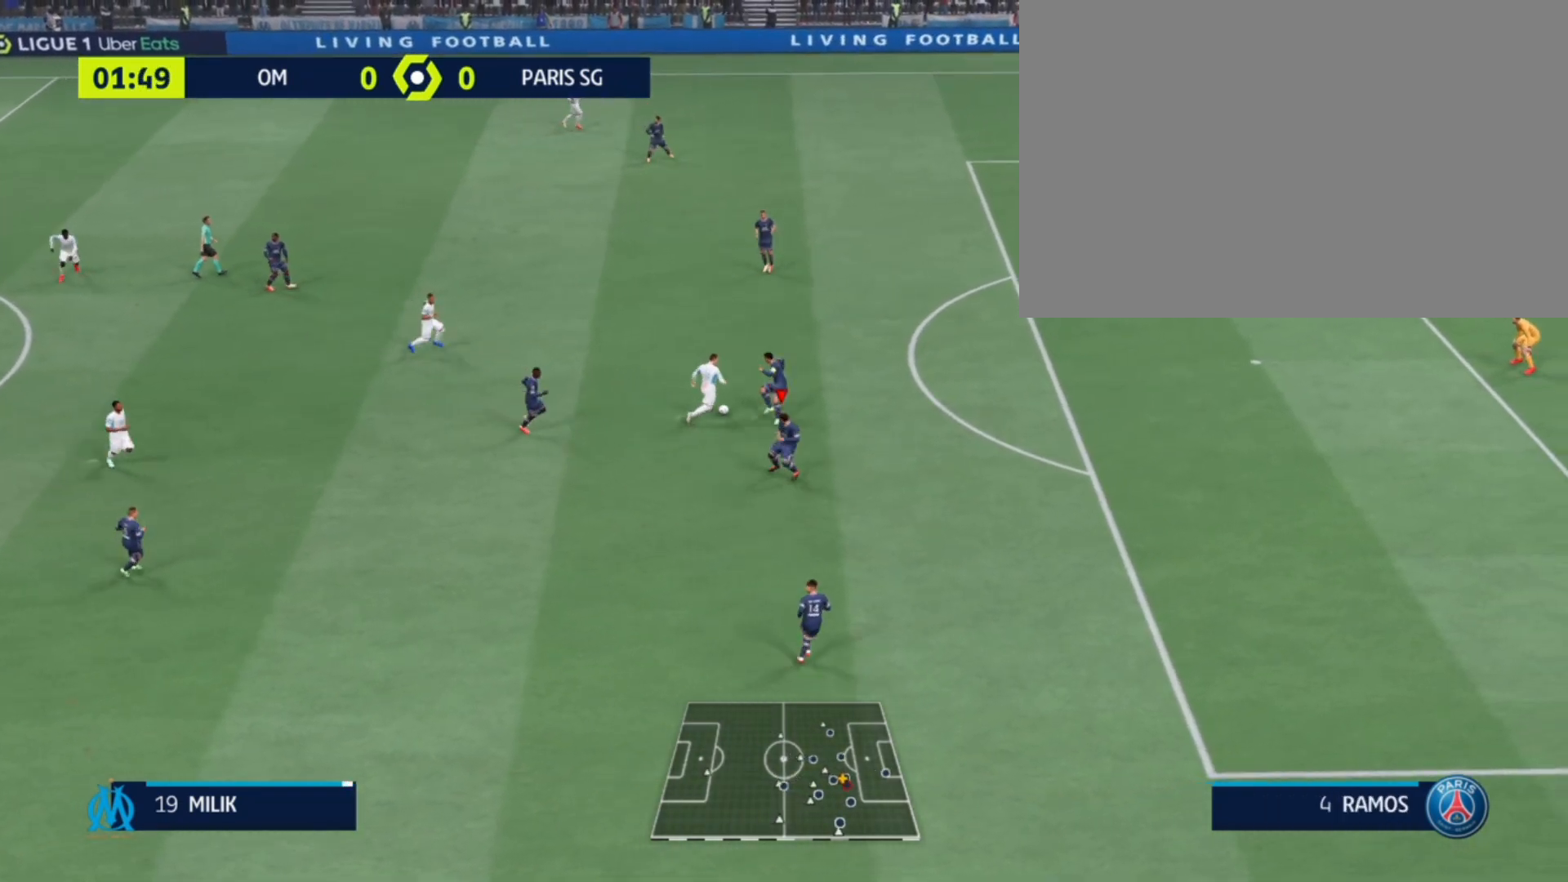
{"buttons": [], "left_stick": "center", "right_stick": "center", "events": [[100, "L1", "down"], [100, "left_stick", "center"], [133, "L1", "up"]]}
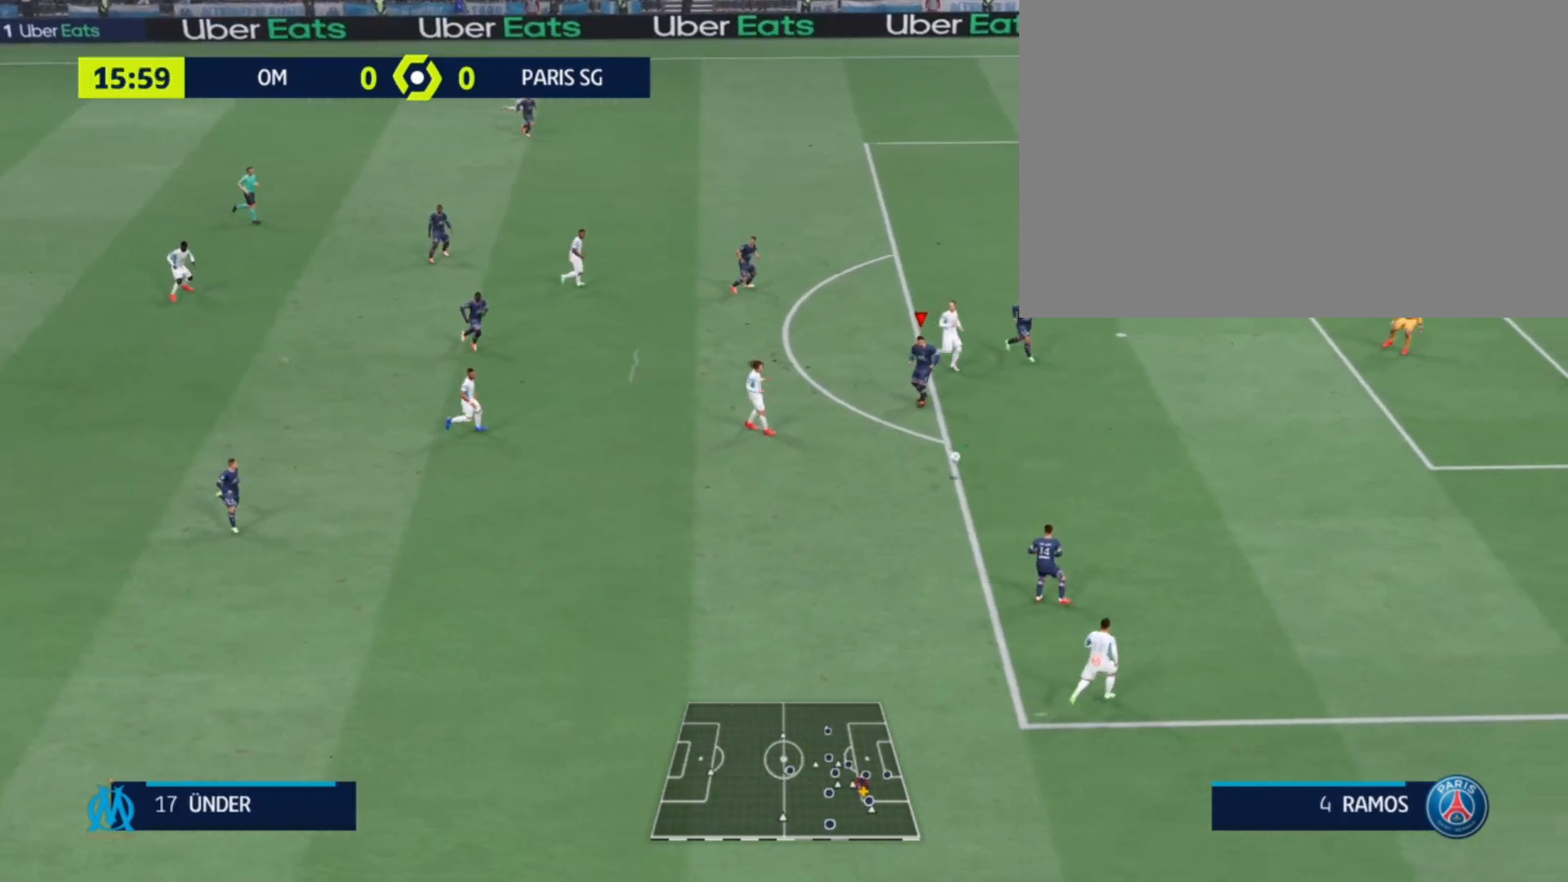
{"buttons": [], "left_stick": "center", "right_stick": "center", "events": []}